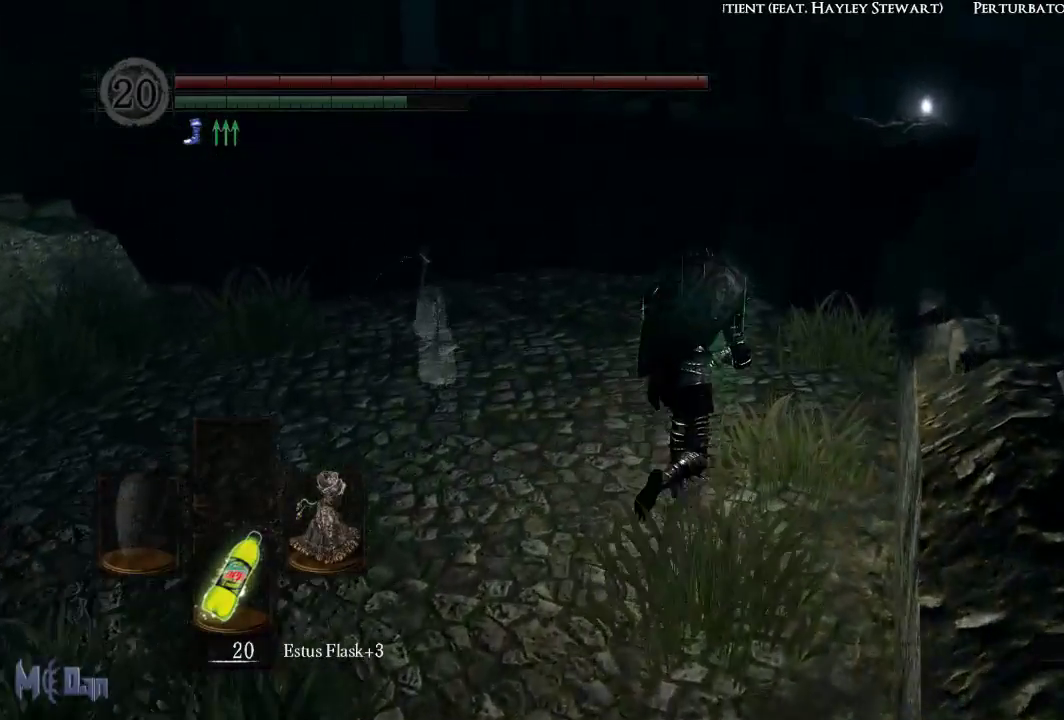
Gameplay with a controller (Xbox layout); each line is a JSON object with the inputs held at the frame after it. "events" lists button and stick changes between this image and that frame as [ms after this image, input, new state], when the widget could be followed in between.
{"buttons": [], "left_stick": "up", "right_stick": "center", "events": [[33, "B", "up"]]}
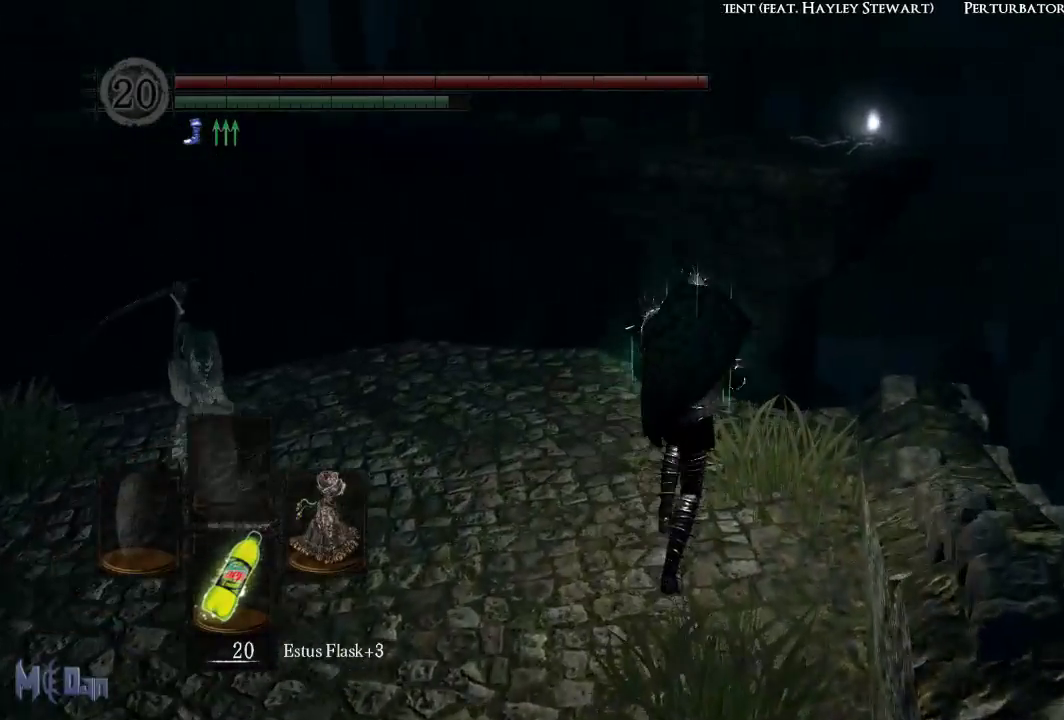
{"buttons": [], "left_stick": "up", "right_stick": "center", "events": [[183, "right_stick", "down"], [350, "right_stick", "center"]]}
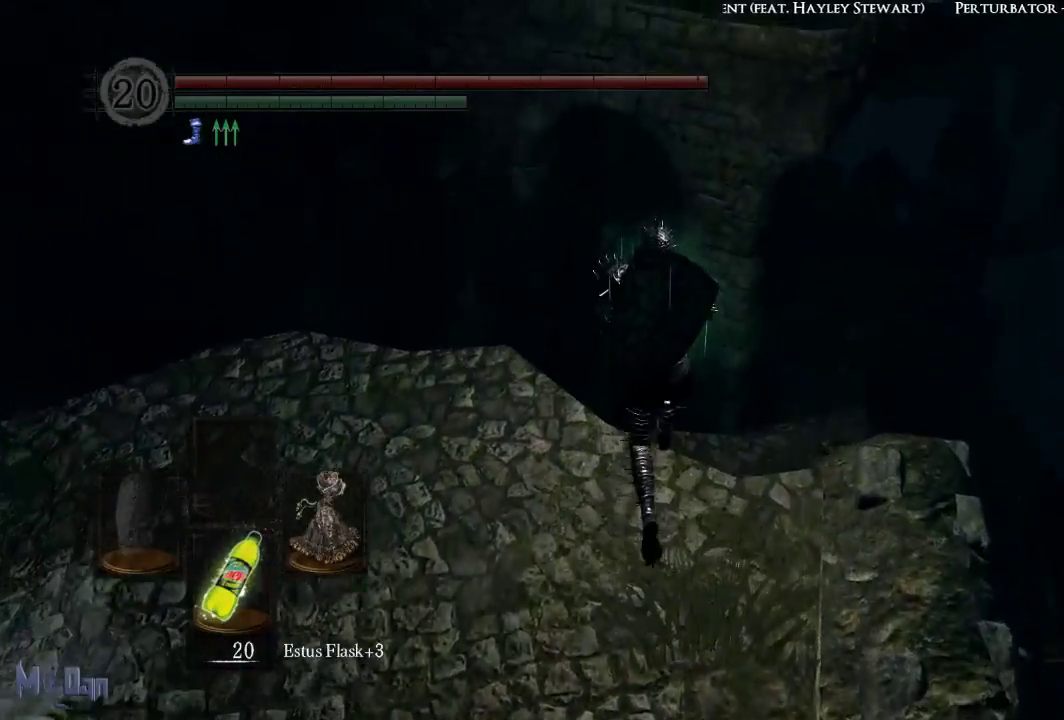
{"buttons": [], "left_stick": "up", "right_stick": "center", "events": []}
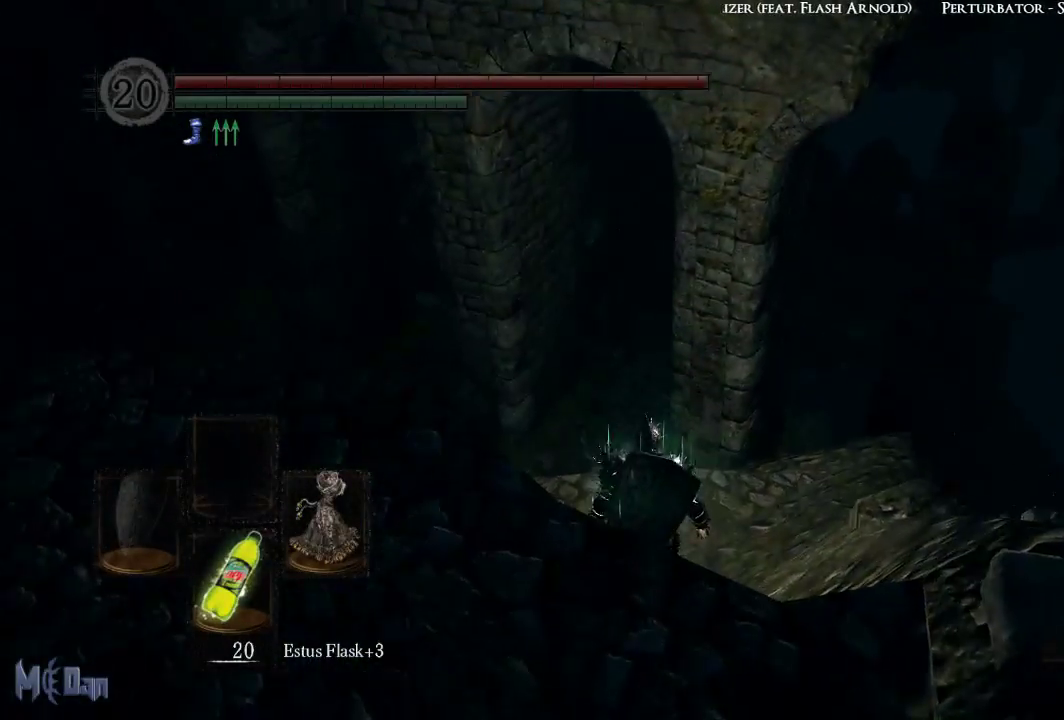
{"buttons": ["B"], "left_stick": "up", "right_stick": "center", "events": [[433, "B", "down"]]}
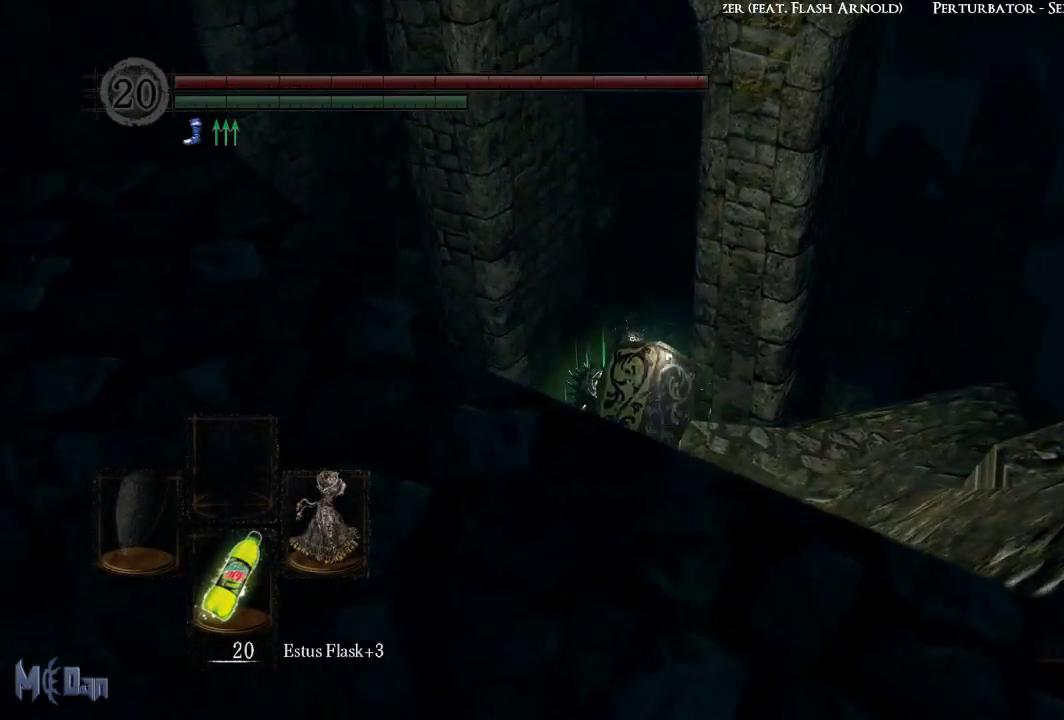
{"buttons": [], "left_stick": "up", "right_stick": "center", "events": [[50, "B", "up"]]}
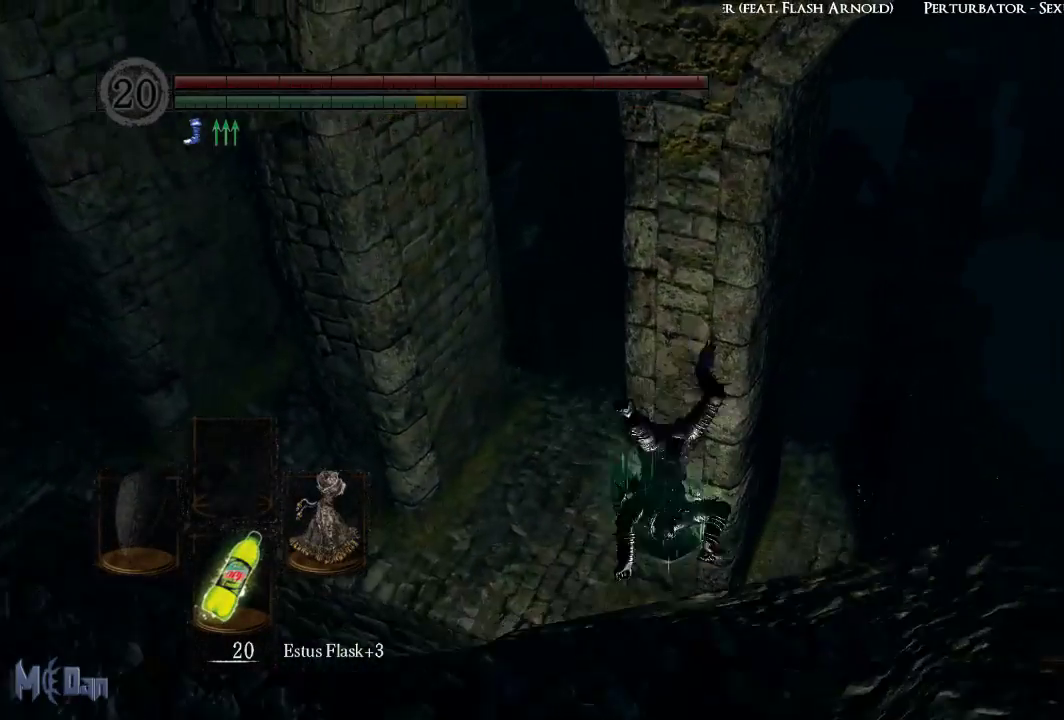
{"buttons": [], "left_stick": "up", "right_stick": "center", "events": [[183, "right_stick", "down-left"], [467, "right_stick", "center"]]}
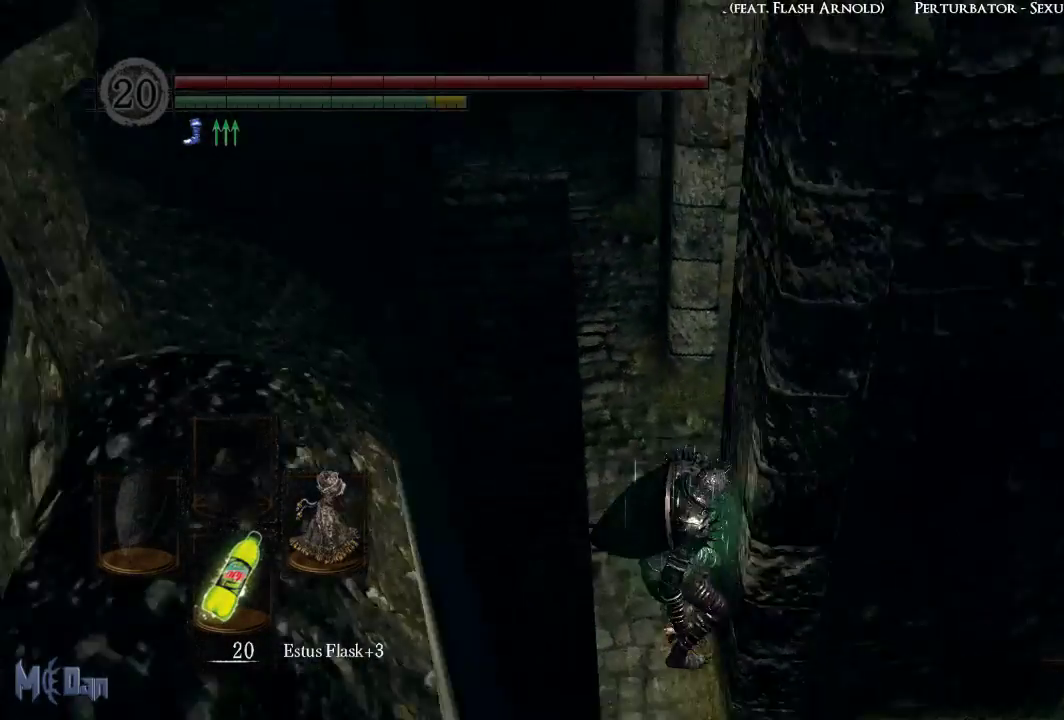
{"buttons": [], "left_stick": "up", "right_stick": "center", "events": [[183, "right_stick", "up"], [350, "right_stick", "center"]]}
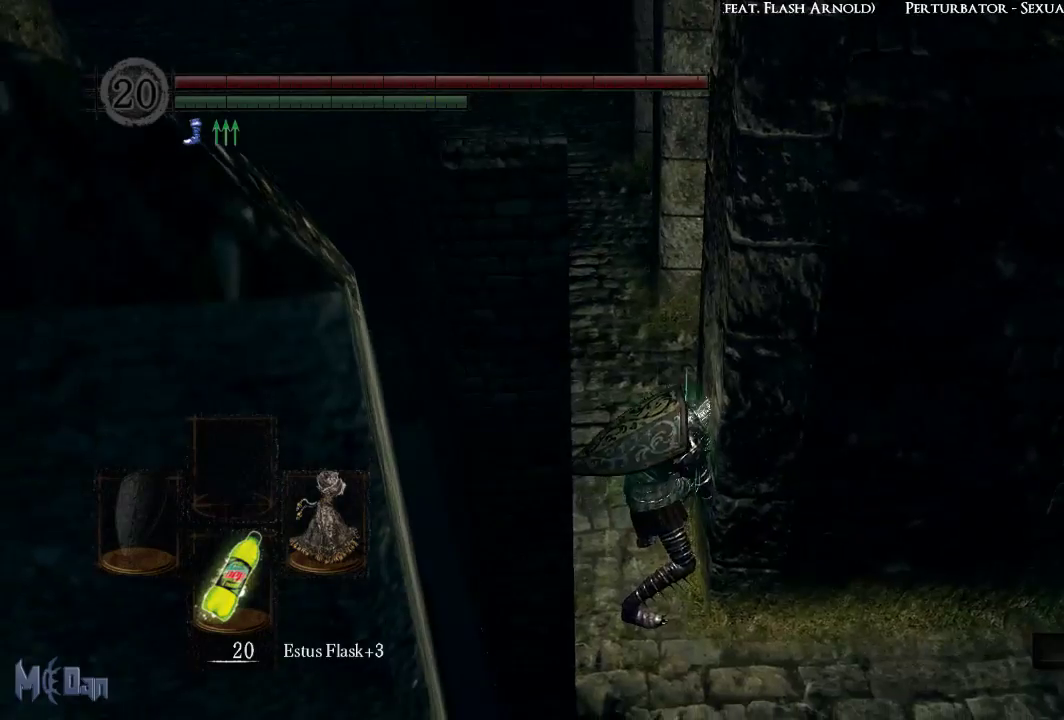
{"buttons": ["B"], "left_stick": "up", "right_stick": "center", "events": [[83, "B", "down"]]}
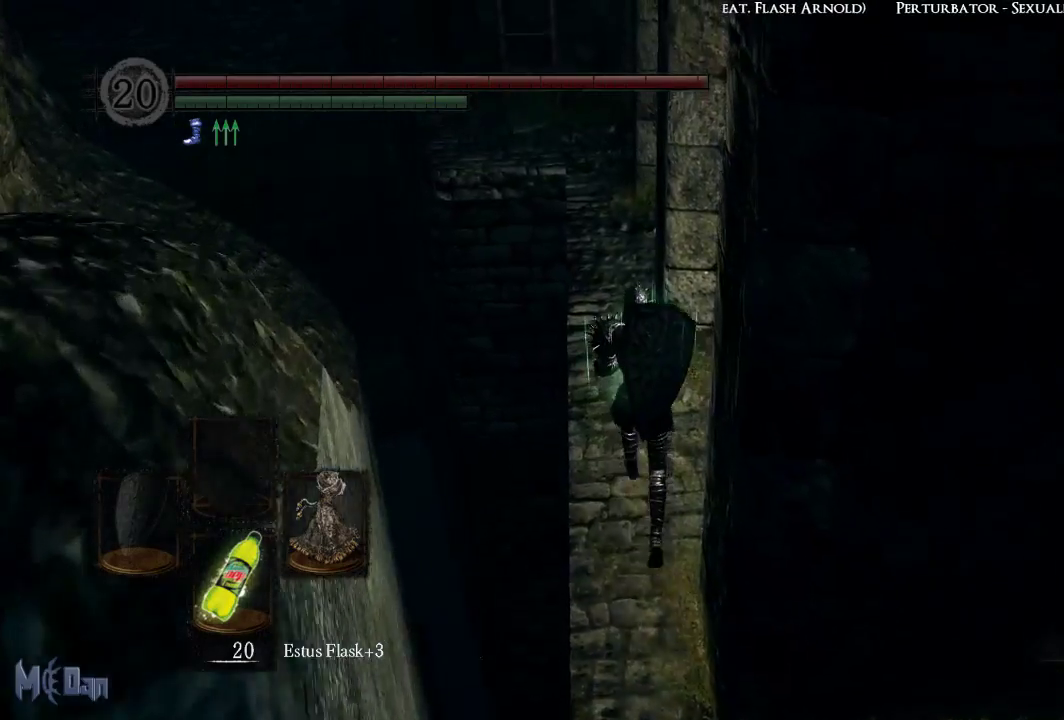
{"buttons": ["B"], "left_stick": "up", "right_stick": "center", "events": []}
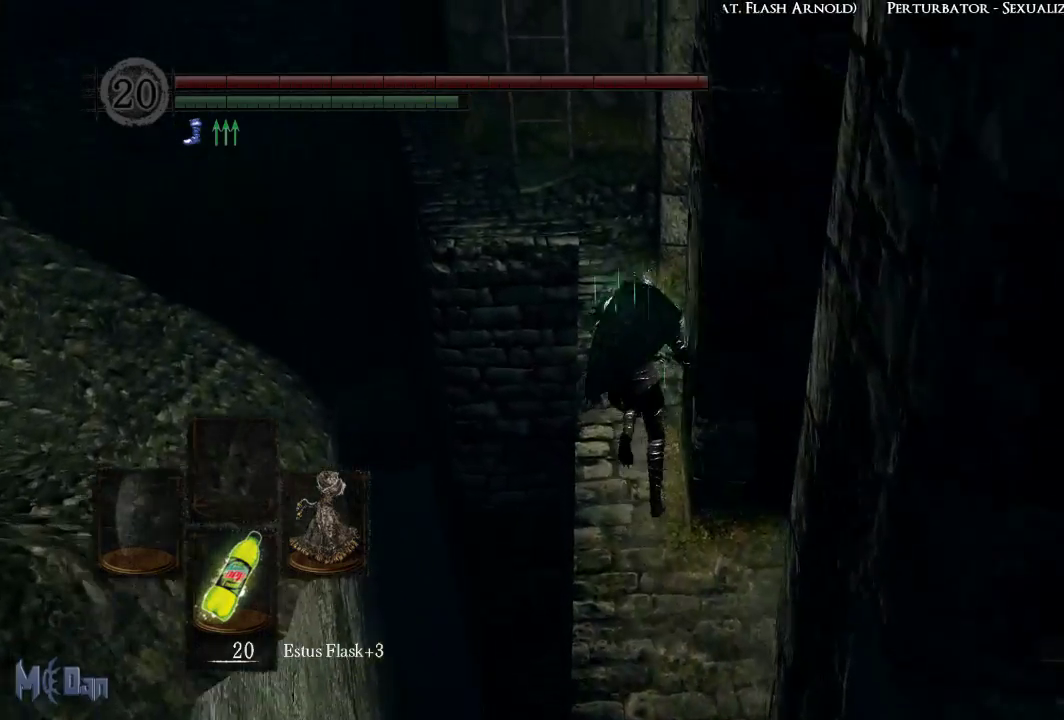
{"buttons": ["B"], "left_stick": "up", "right_stick": "center", "events": []}
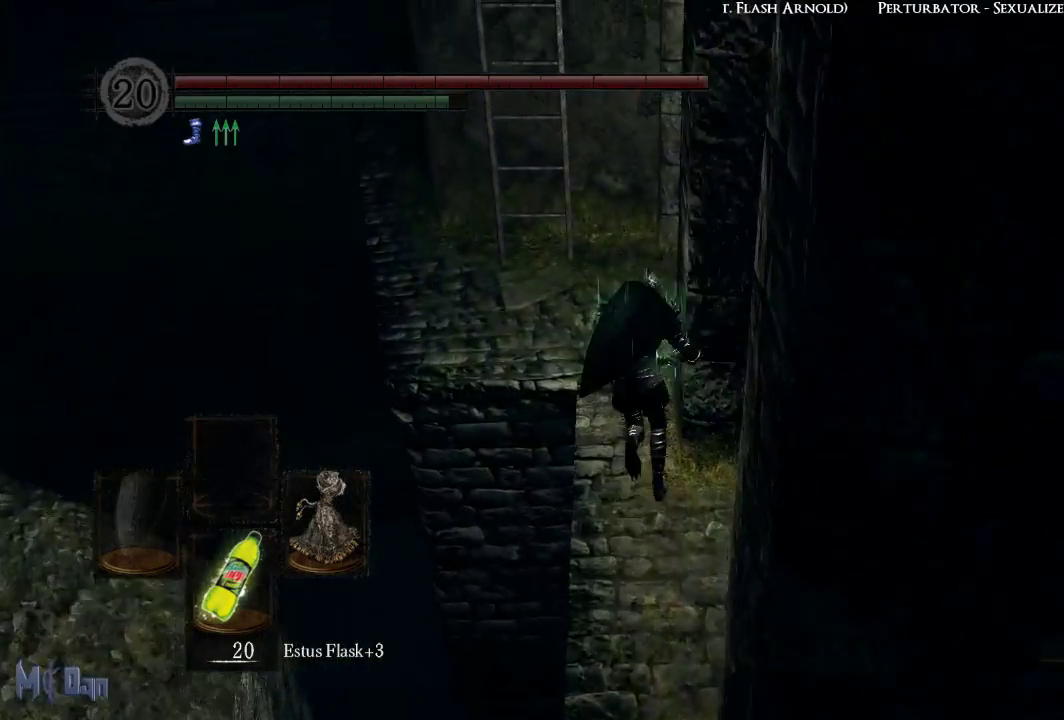
{"buttons": ["B"], "left_stick": "up", "right_stick": "center", "events": []}
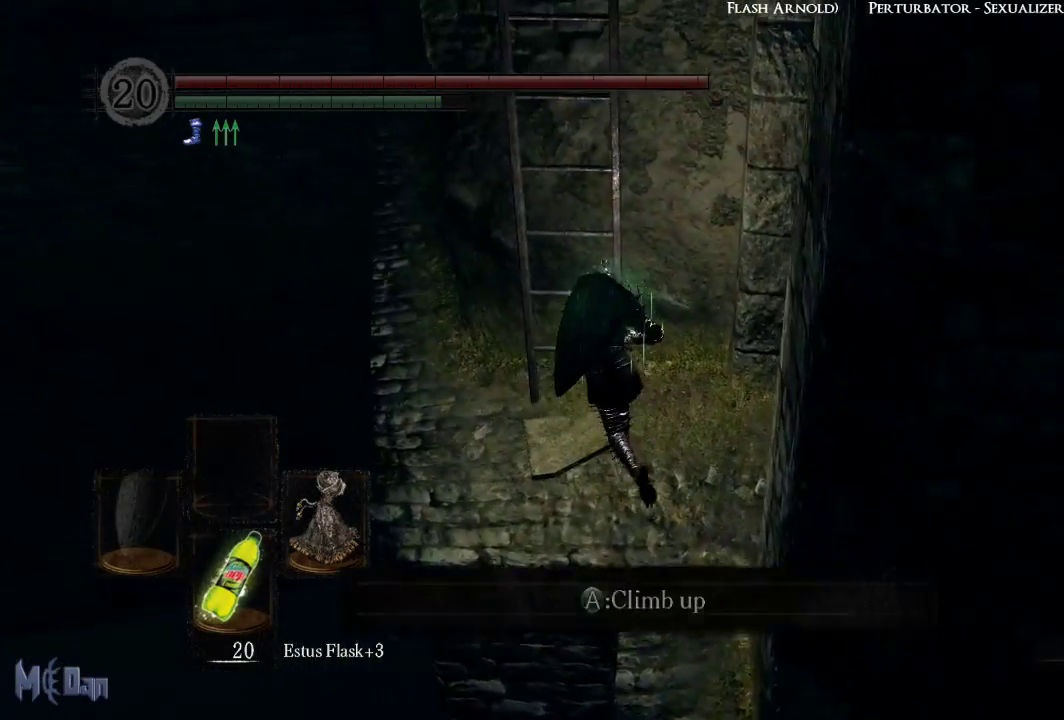
{"buttons": [], "left_stick": "up", "right_stick": "center", "events": [[67, "A", "down"], [133, "B", "up"], [283, "A", "up"]]}
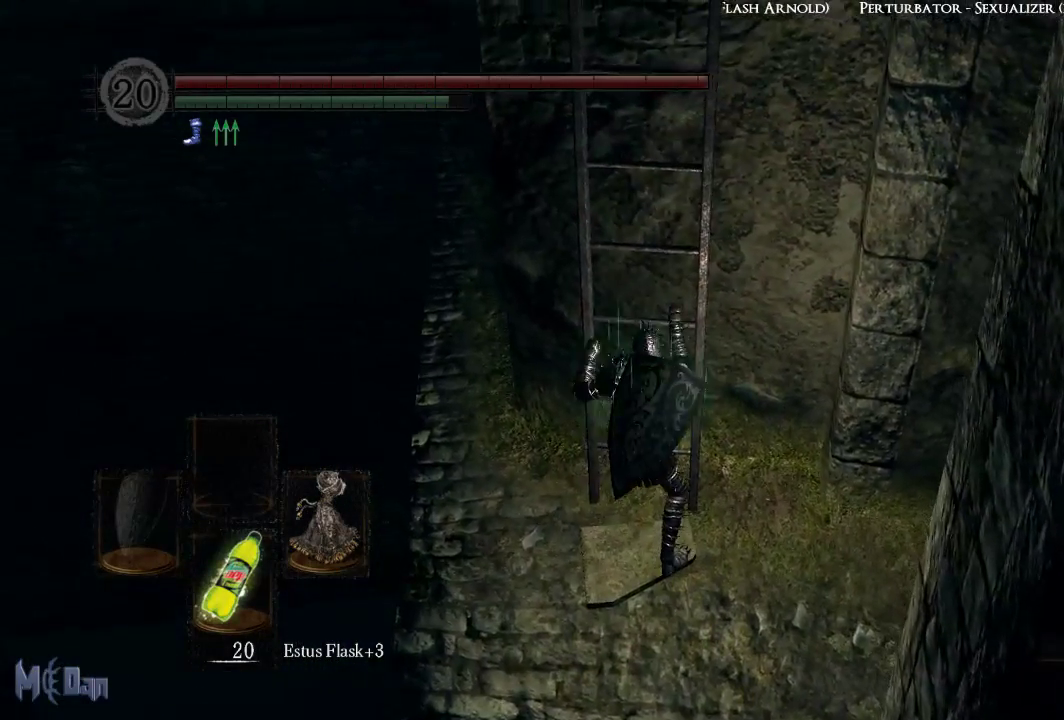
{"buttons": [], "left_stick": "up", "right_stick": "center", "events": []}
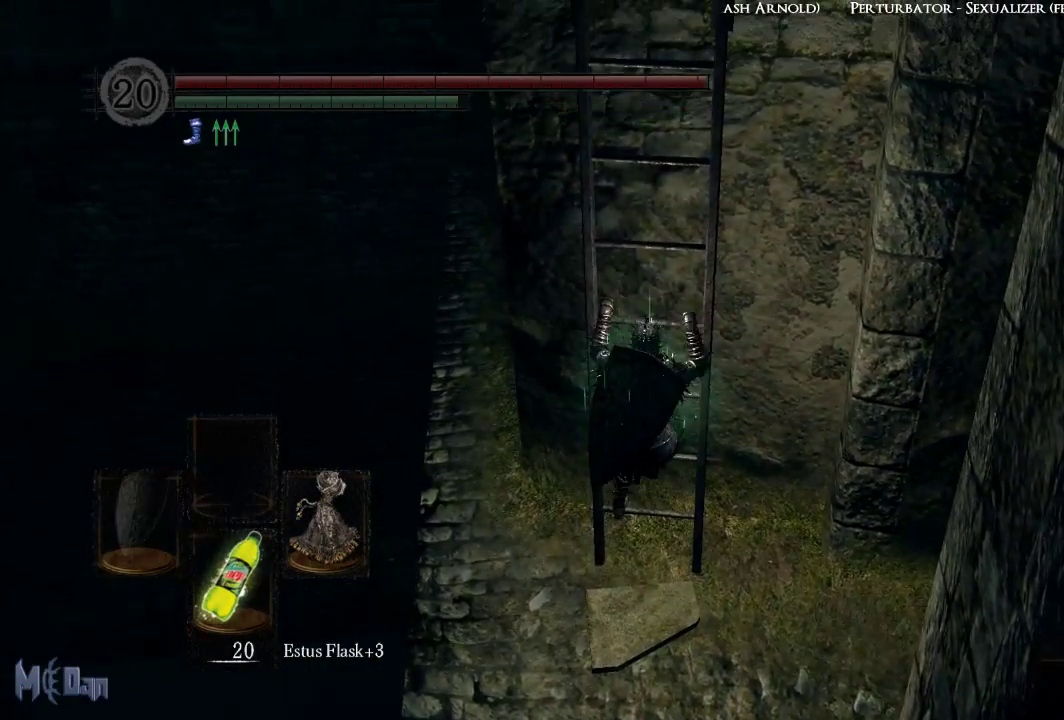
{"buttons": [], "left_stick": "up", "right_stick": "center", "events": []}
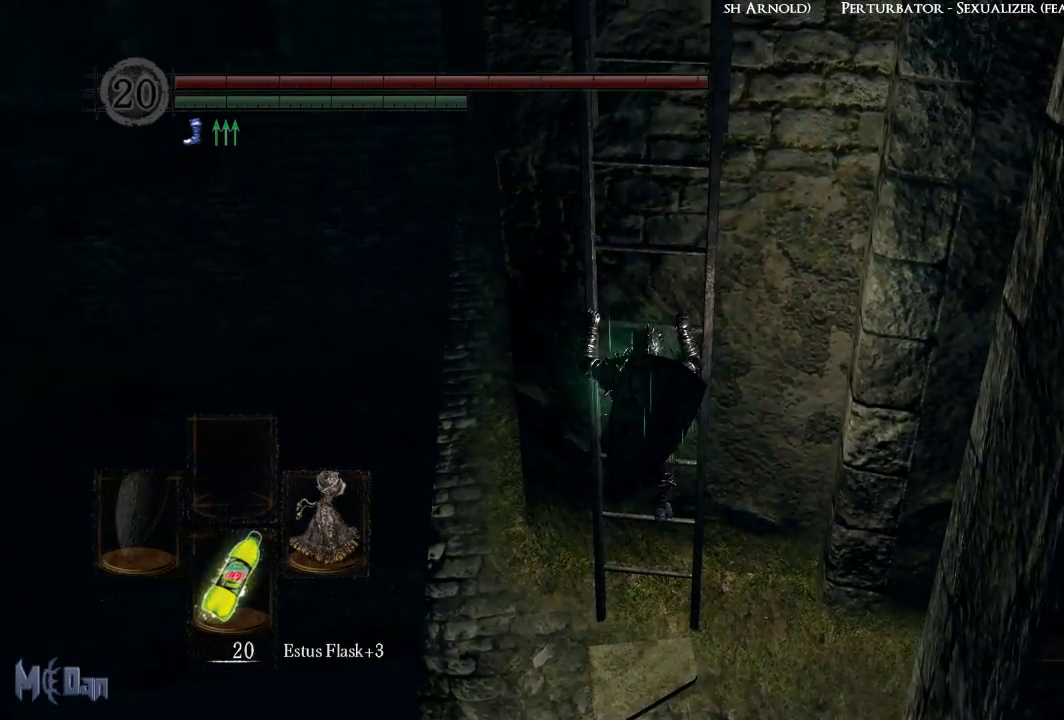
{"buttons": [], "left_stick": "up", "right_stick": "center", "events": []}
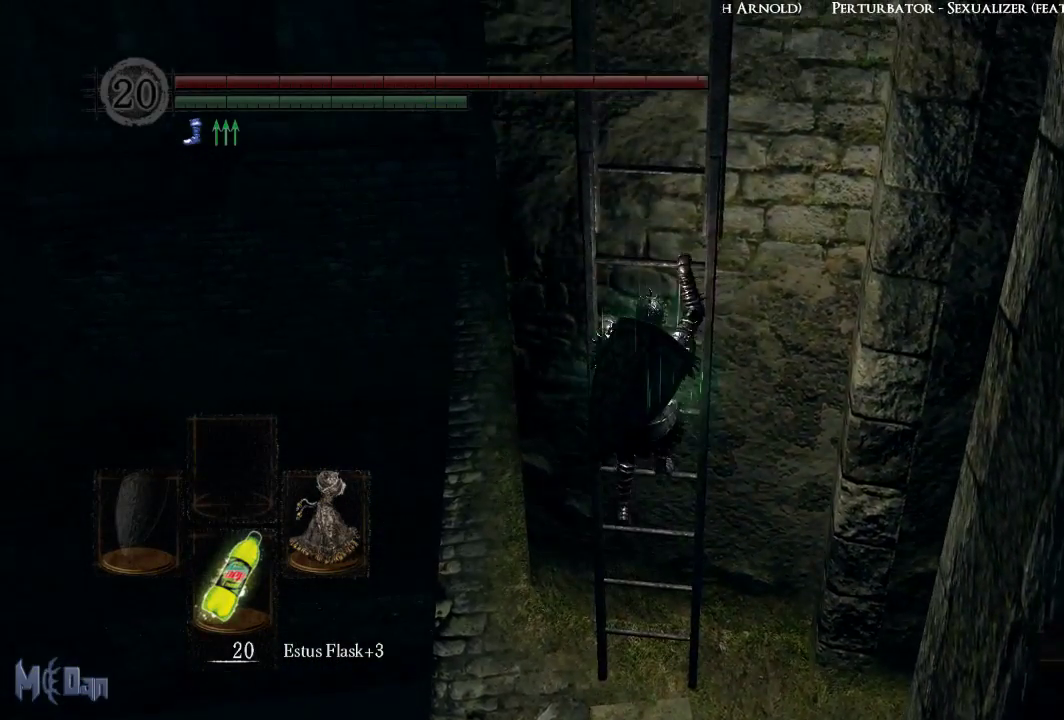
{"buttons": [], "left_stick": "up", "right_stick": "center", "events": []}
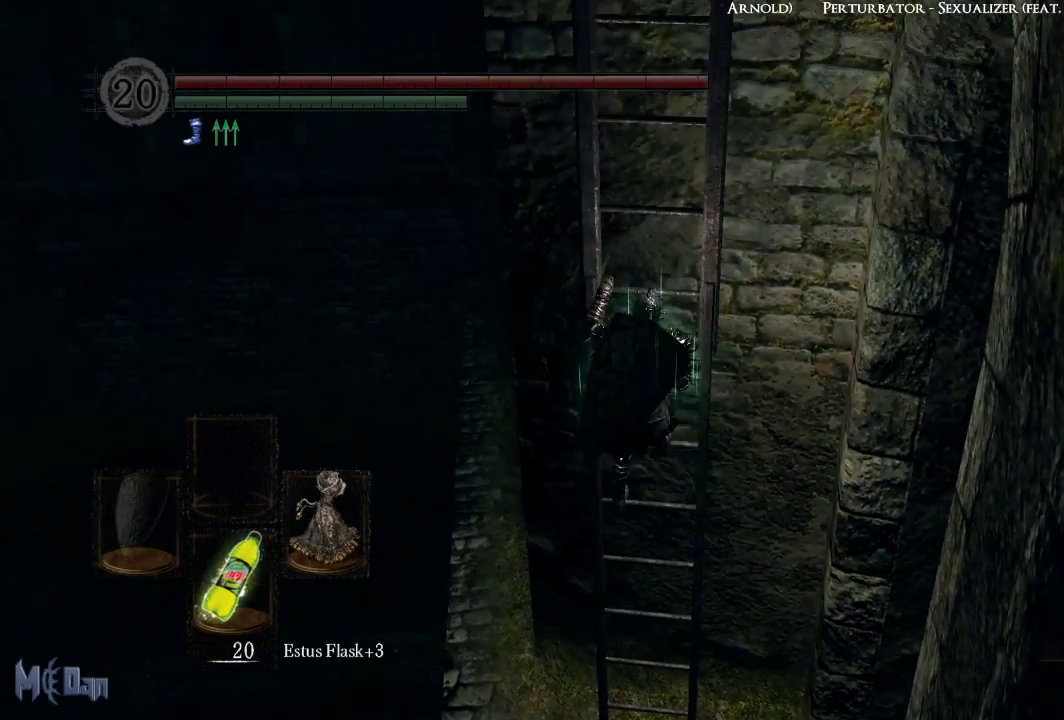
{"buttons": [], "left_stick": "up", "right_stick": "center", "events": []}
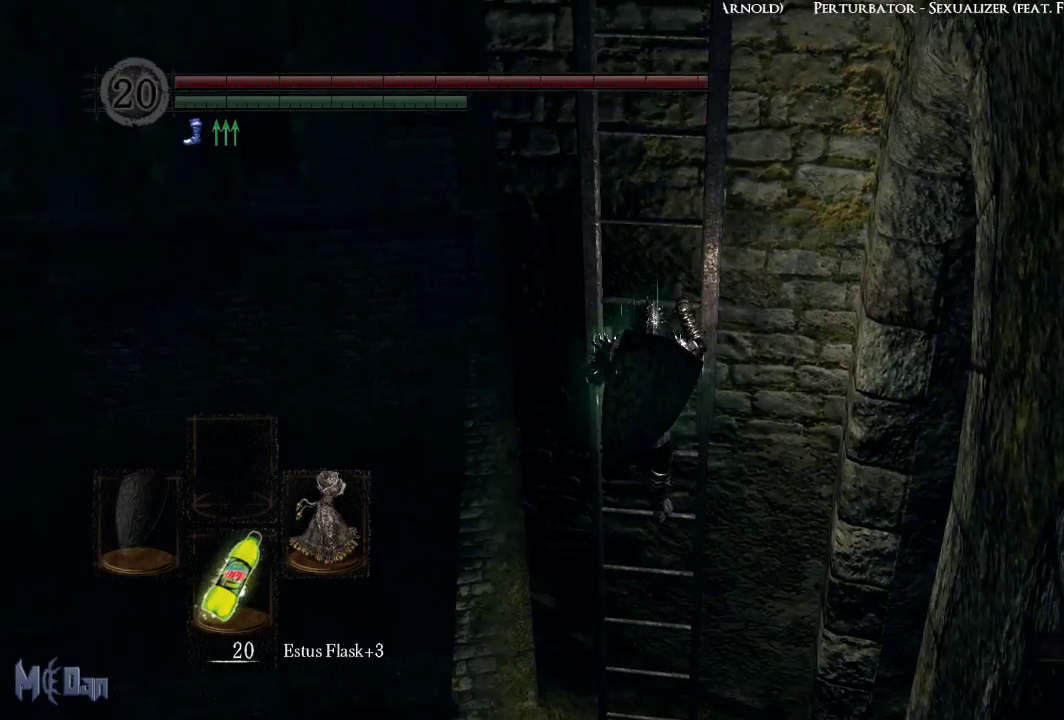
{"buttons": [], "left_stick": "up", "right_stick": "center", "events": []}
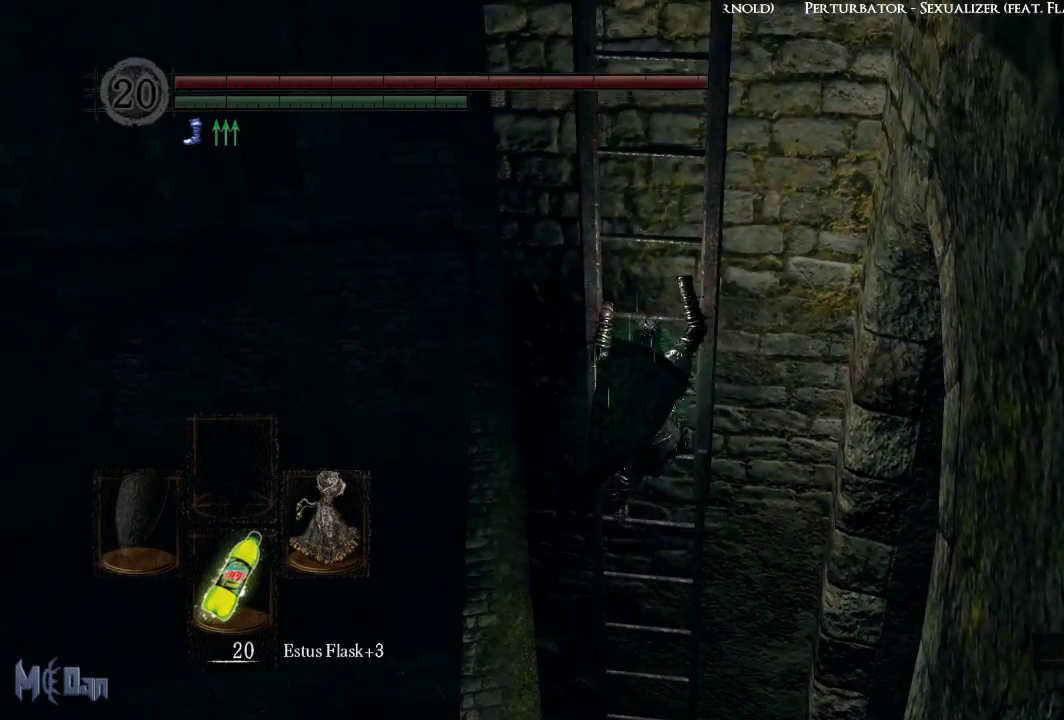
{"buttons": [], "left_stick": "up", "right_stick": "center", "events": []}
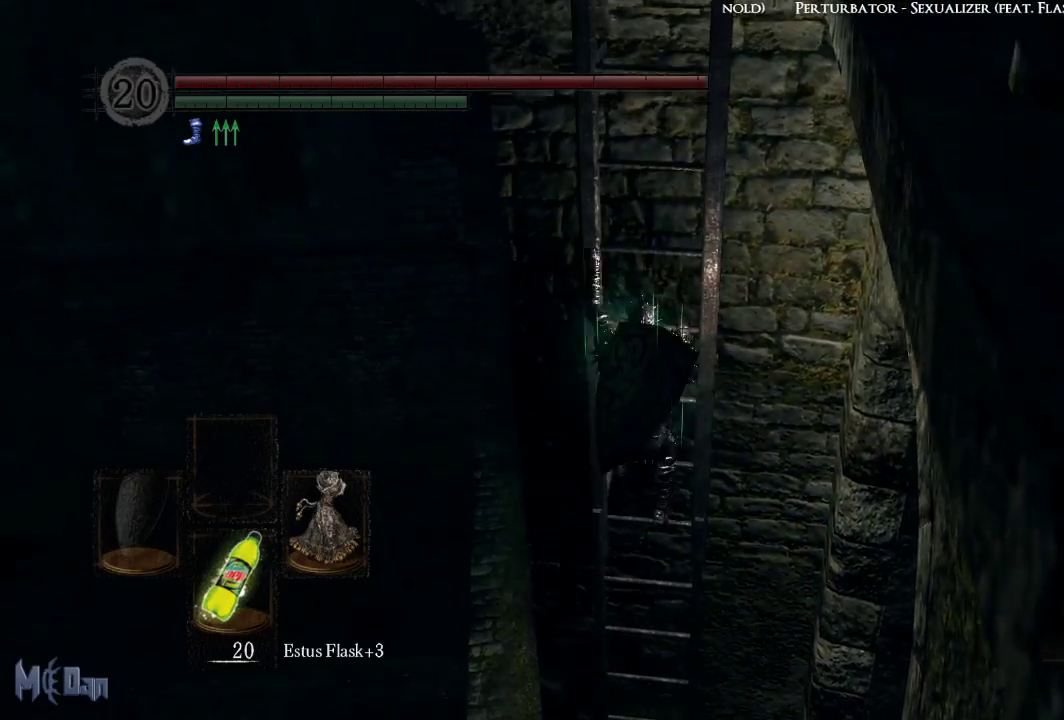
{"buttons": [], "left_stick": "up", "right_stick": "center", "events": []}
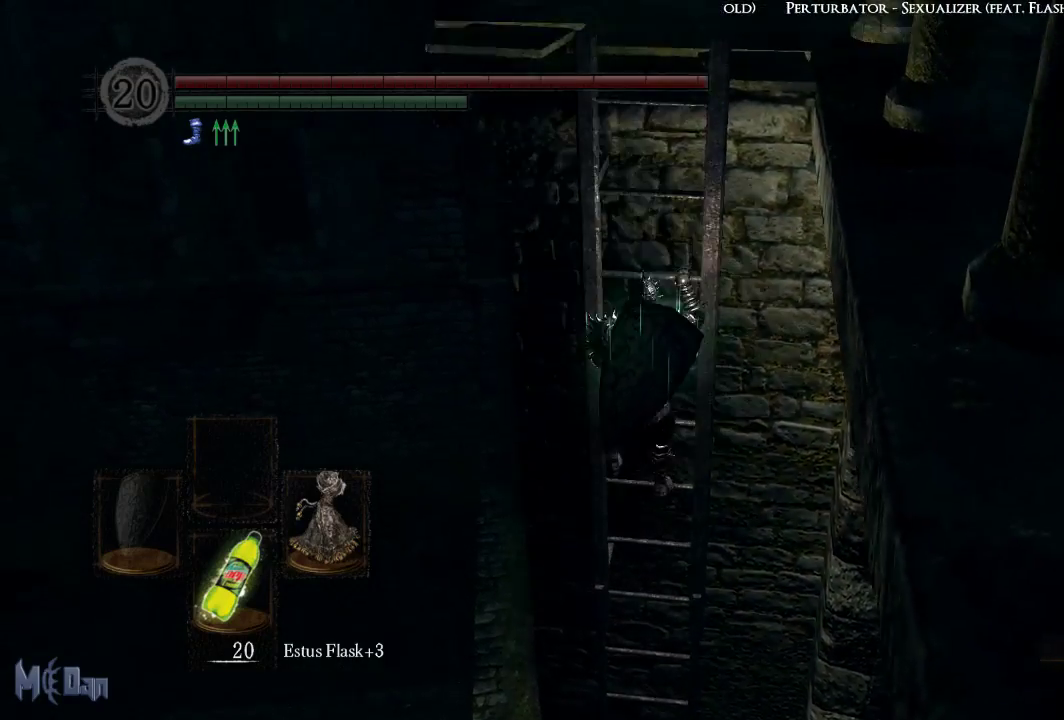
{"buttons": [], "left_stick": "up", "right_stick": "center", "events": []}
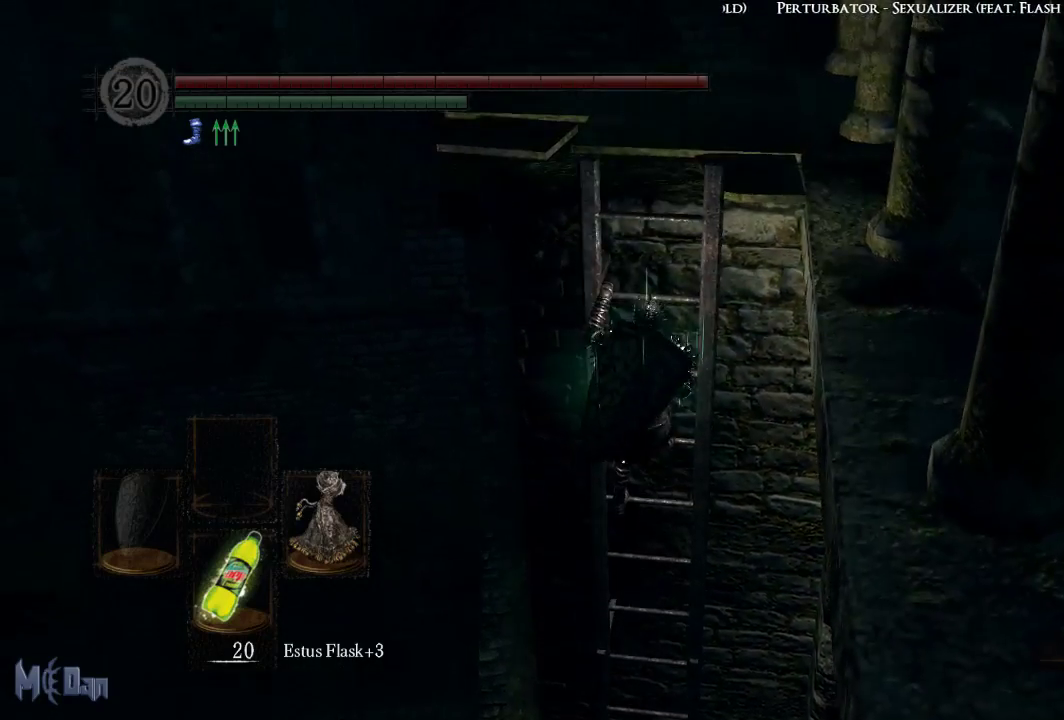
{"buttons": [], "left_stick": "up", "right_stick": "center", "events": []}
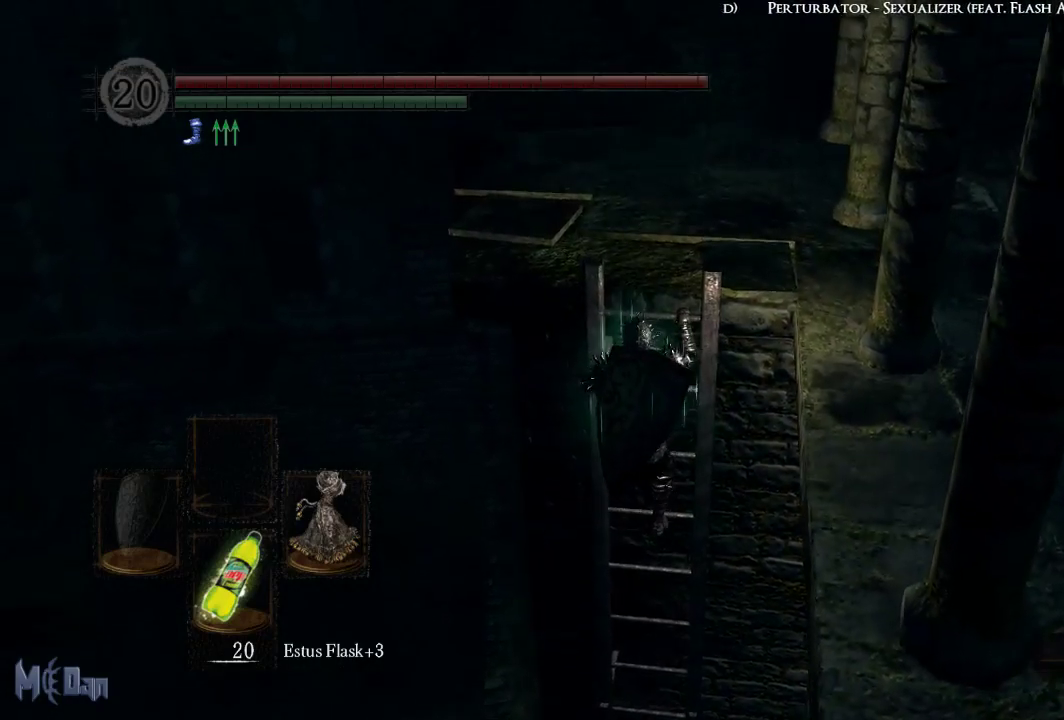
{"buttons": [], "left_stick": "up", "right_stick": "center", "events": []}
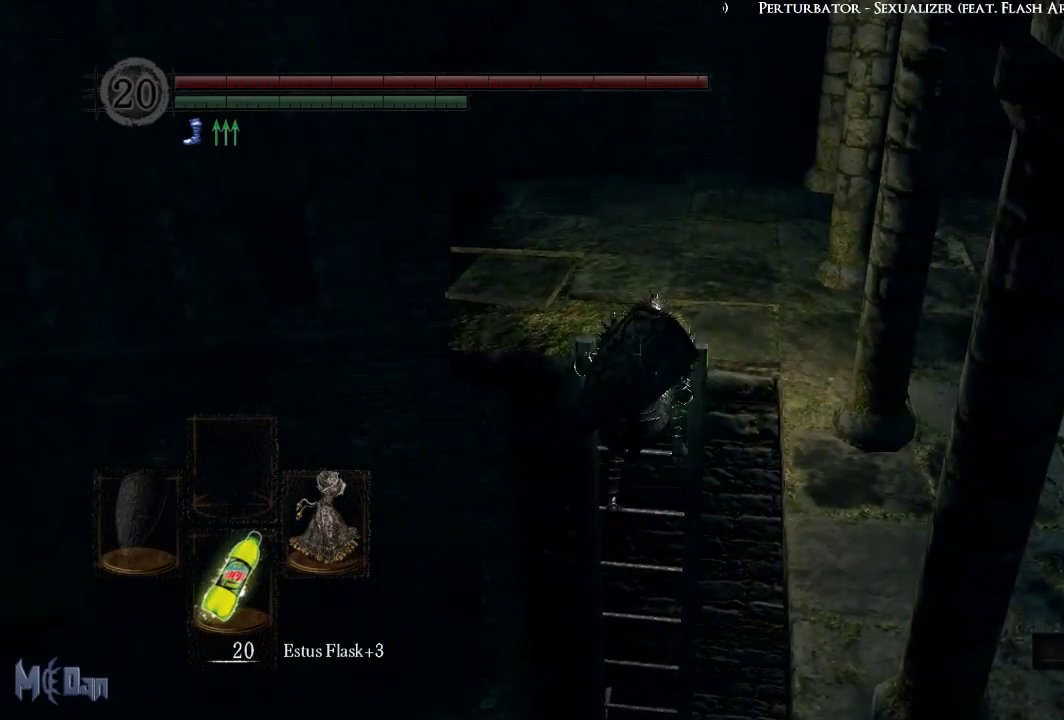
{"buttons": [], "left_stick": "up", "right_stick": "center", "events": []}
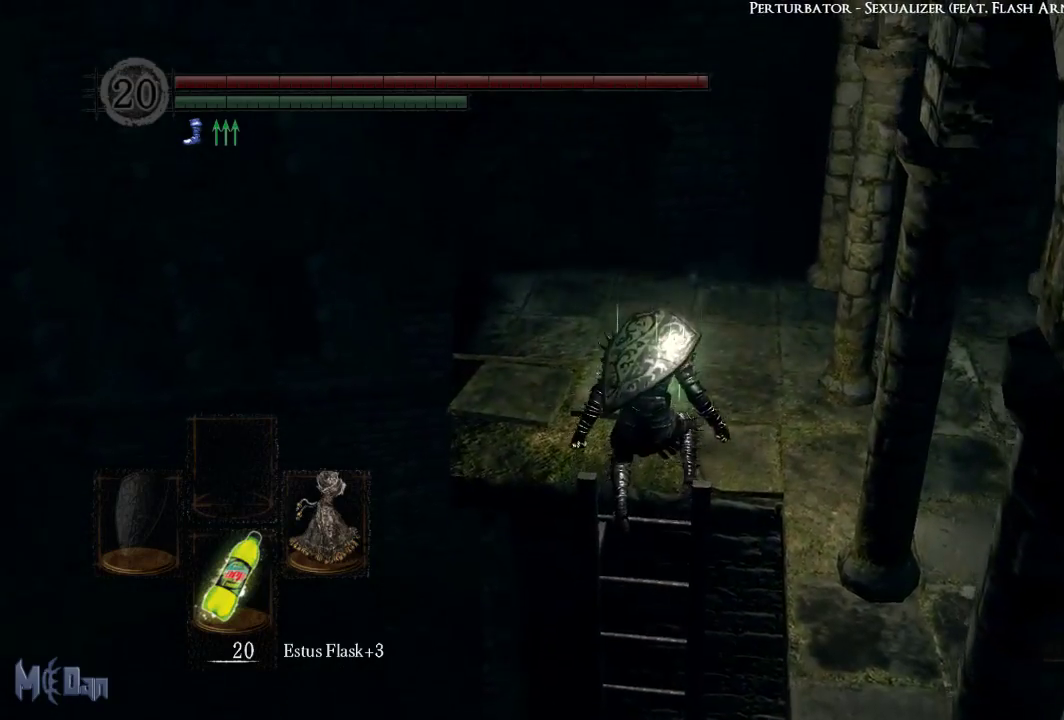
{"buttons": [], "left_stick": "up", "right_stick": "center", "events": []}
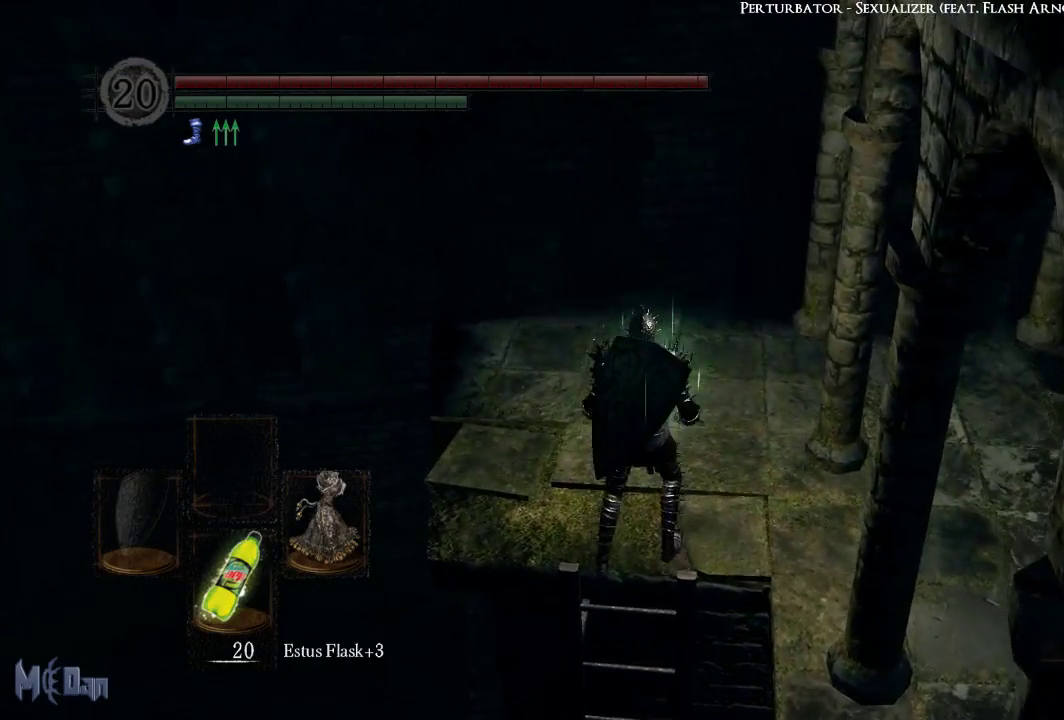
{"buttons": [], "left_stick": "up", "right_stick": "right", "events": [[100, "right_stick", "right"]]}
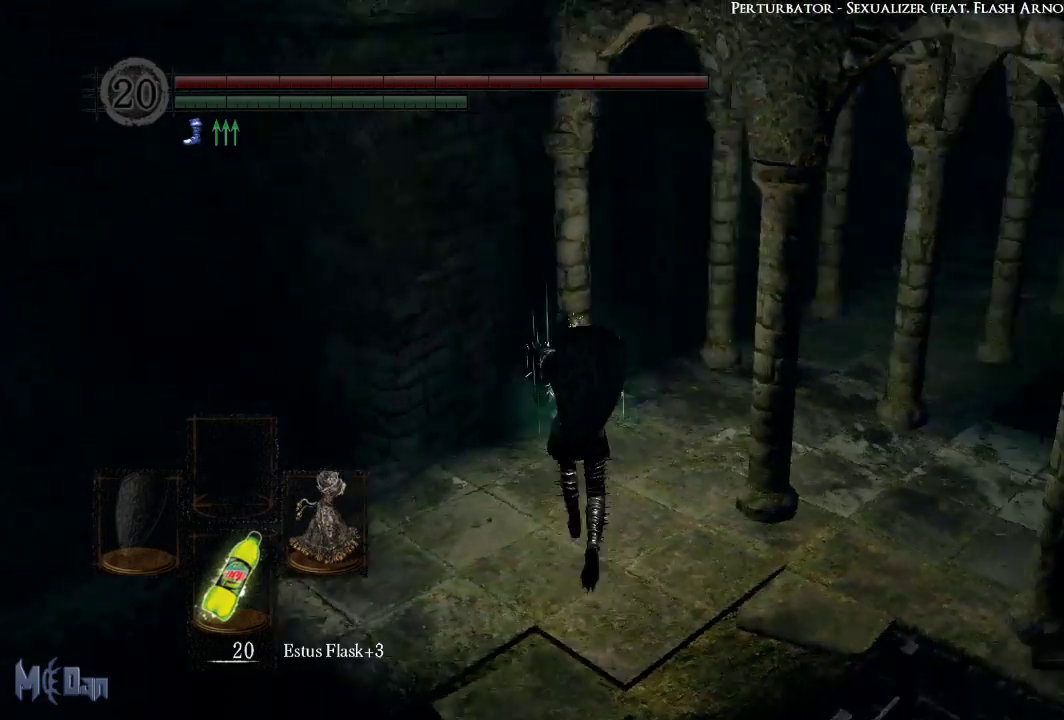
{"buttons": [], "left_stick": "up", "right_stick": "center", "events": [[150, "right_stick", "center"]]}
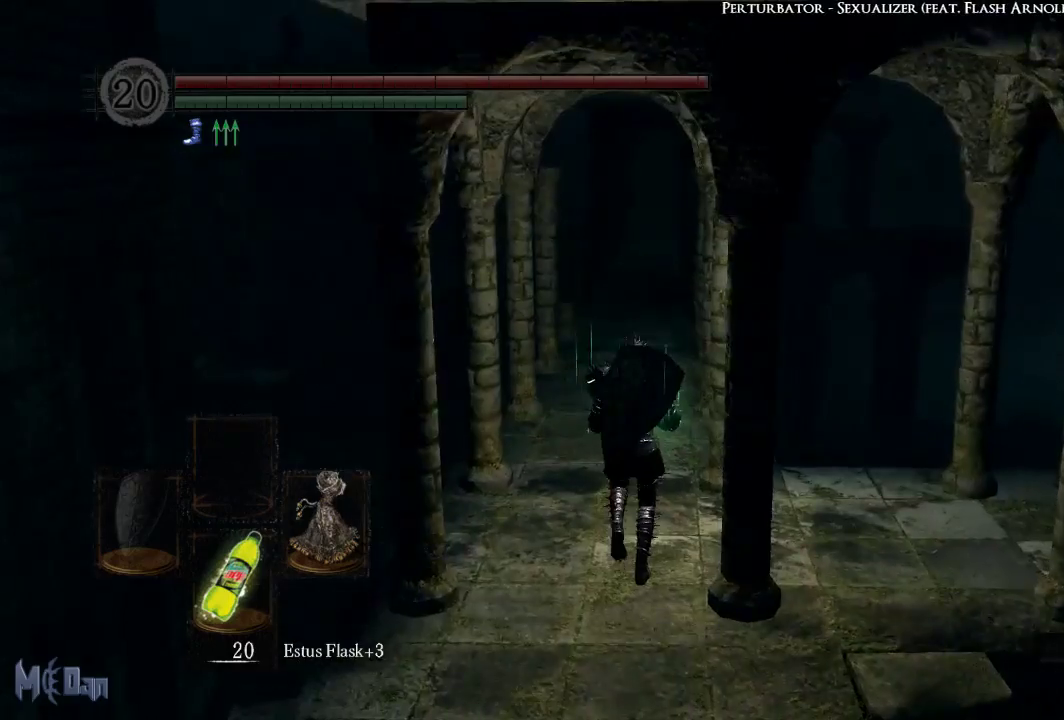
{"buttons": [], "left_stick": "up", "right_stick": "center", "events": [[267, "right_stick", "down"], [400, "right_stick", "center"]]}
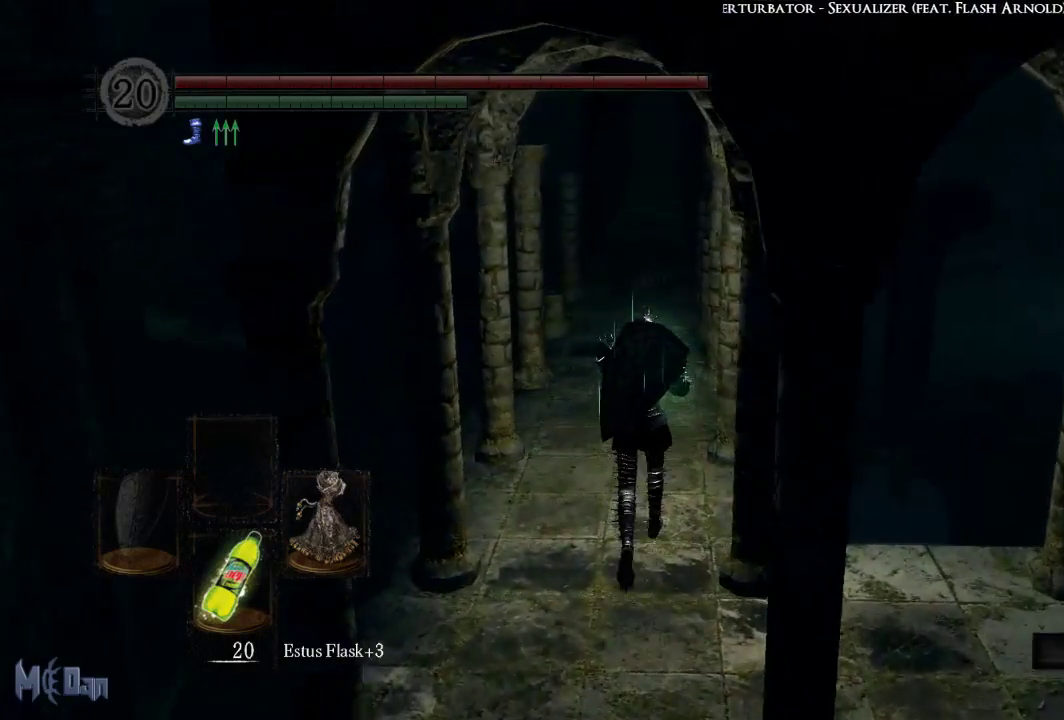
{"buttons": [], "left_stick": "up", "right_stick": "center", "events": []}
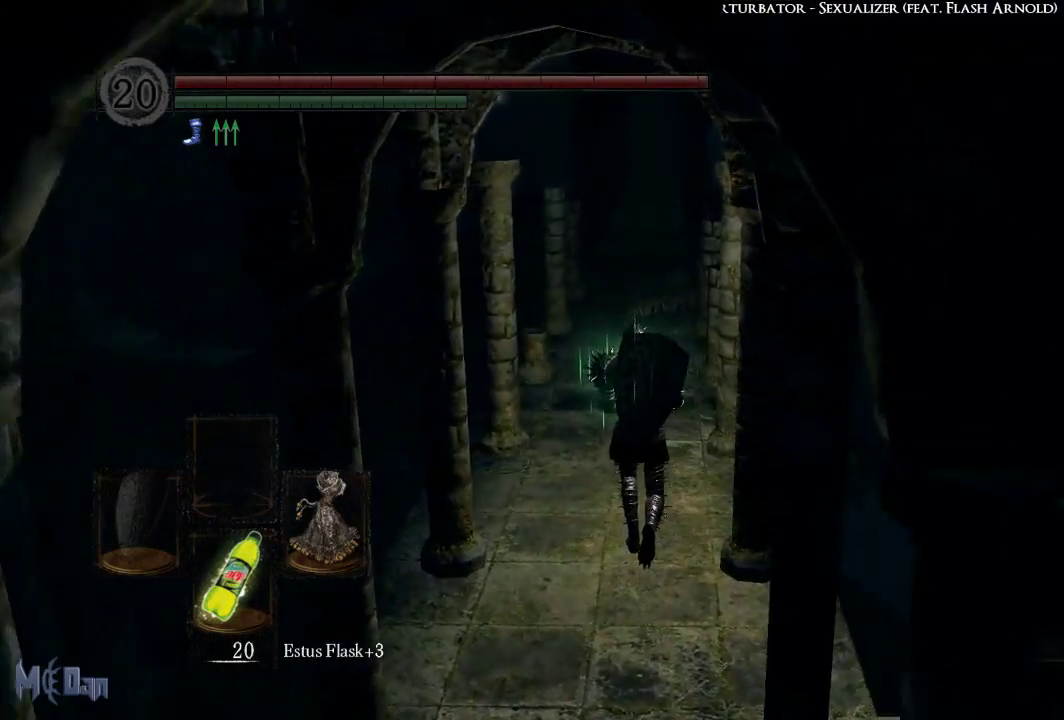
{"buttons": [], "left_stick": "up", "right_stick": "center", "events": []}